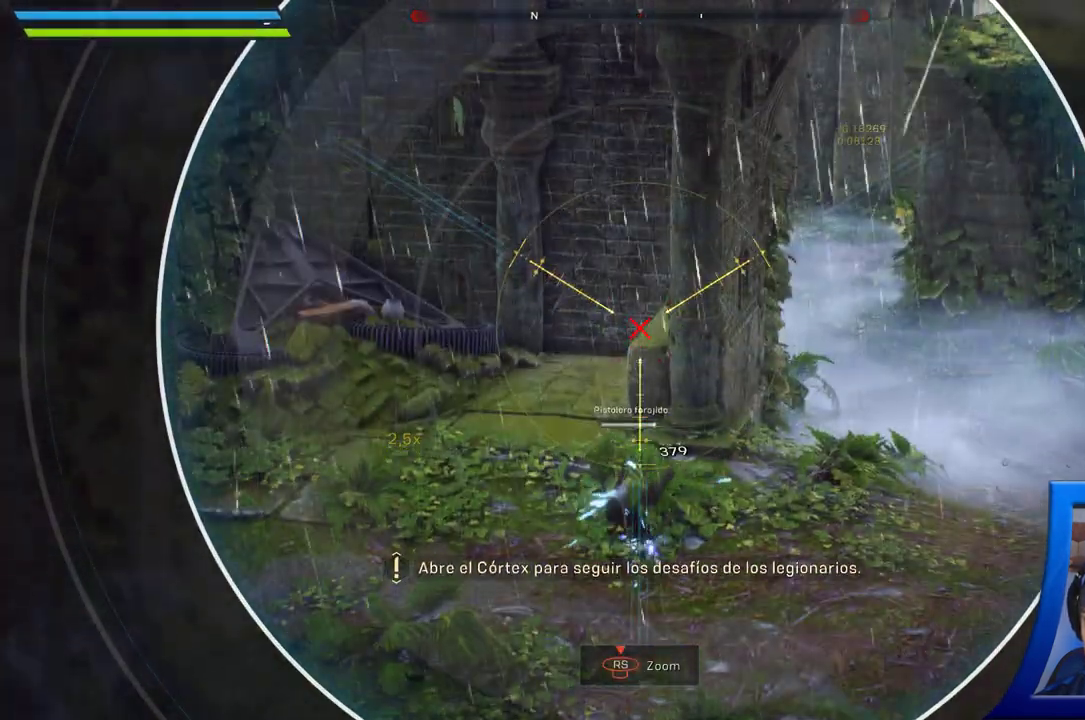
Gameplay with a controller (Xbox layout); each line is a JSON object with the inputs held at the frame after it (dt_ms = milliseconds from this image to that frame). "button_events" lists button changes between this image and that frame as [ms after this image, input, new state], when the widget could be followed in between (sticks are given only as held states).
{"dt_ms": 500, "buttons": ["L2"], "left_stick": "center", "right_stick": "center", "button_events": []}
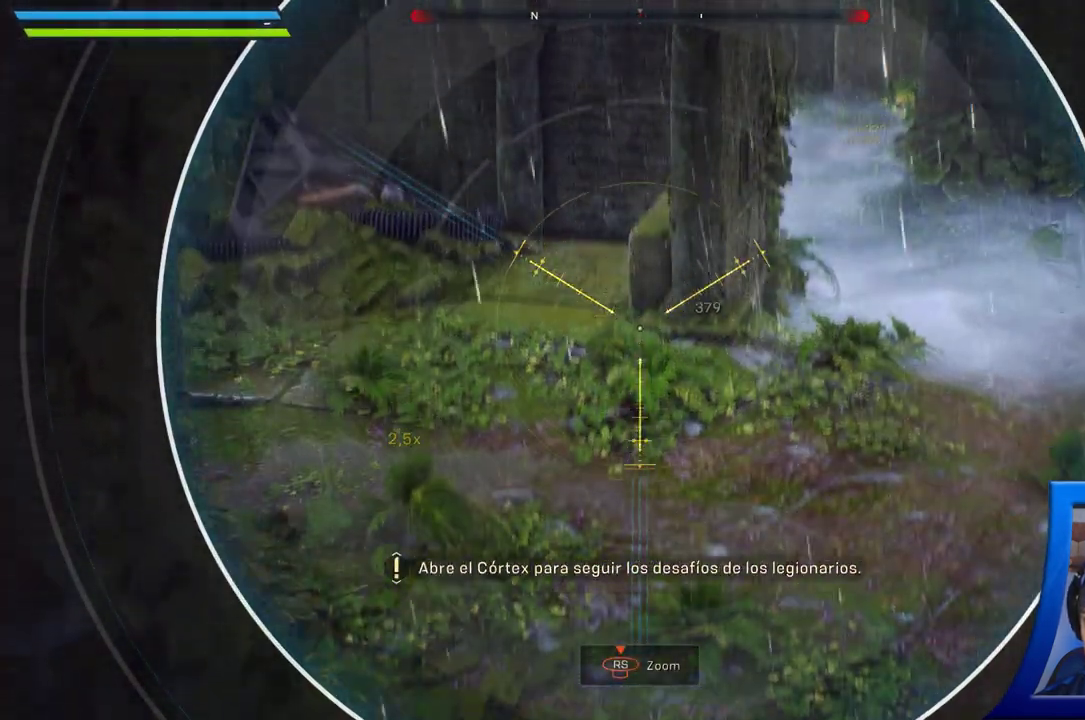
{"dt_ms": 1000, "buttons": ["L2"], "left_stick": "center", "right_stick": "down-left"}
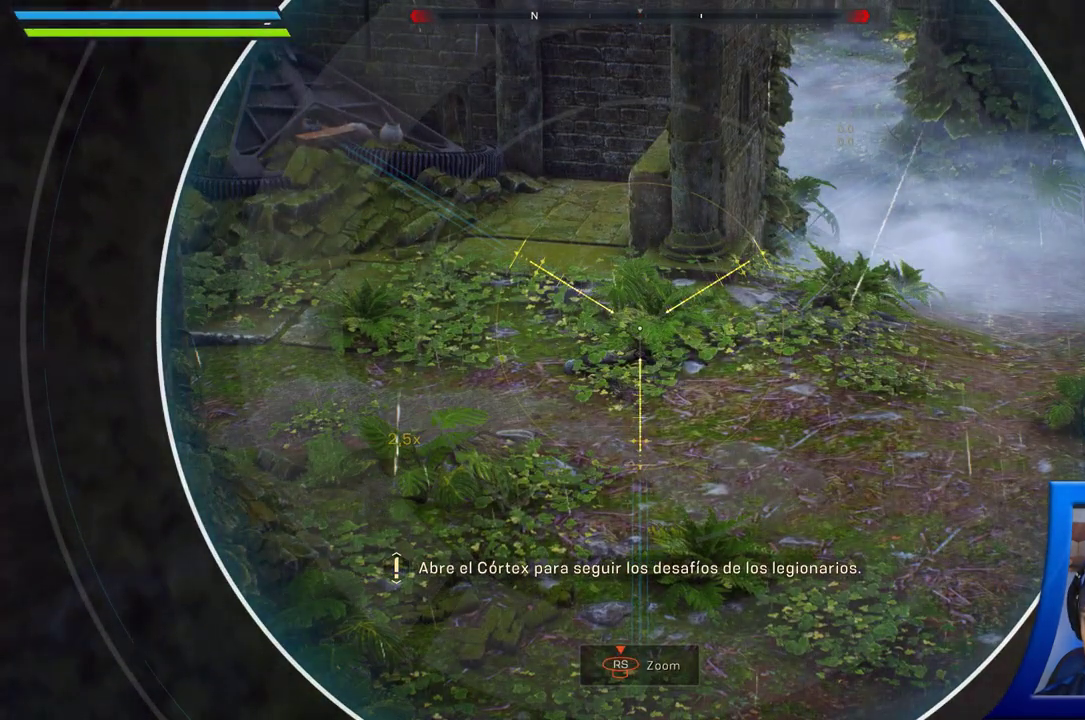
{"dt_ms": 500, "buttons": ["L2"], "left_stick": "center", "right_stick": "center", "button_events": []}
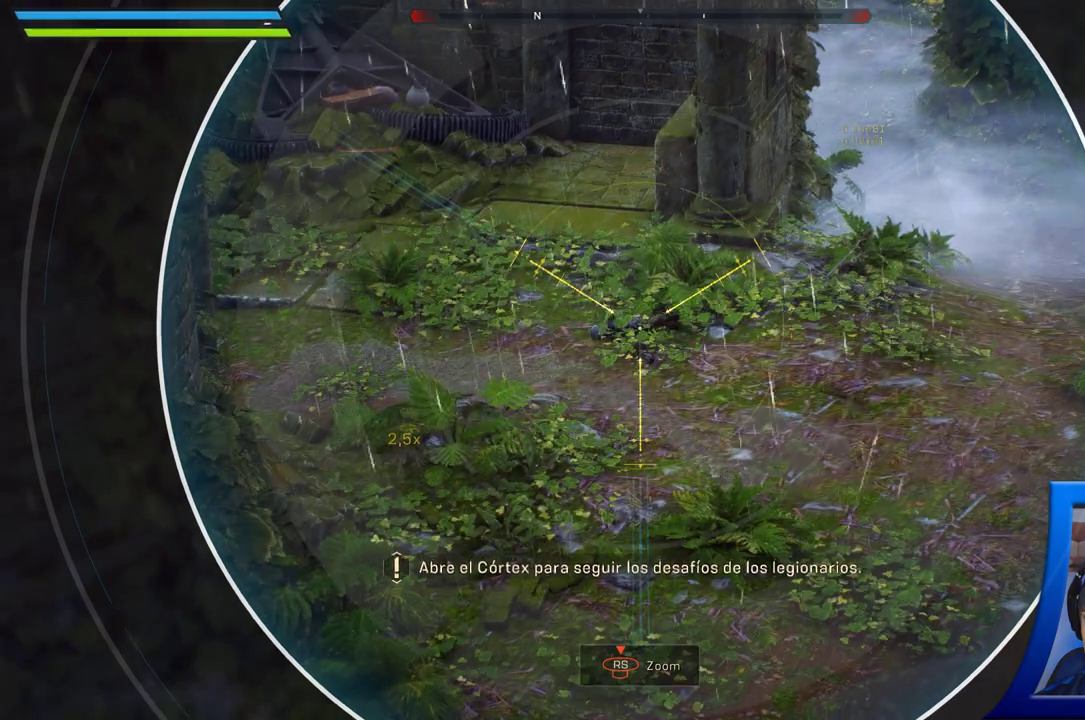
{"dt_ms": 500, "buttons": [], "left_stick": "center", "right_stick": "left", "button_events": [[100, "L2", "up"]]}
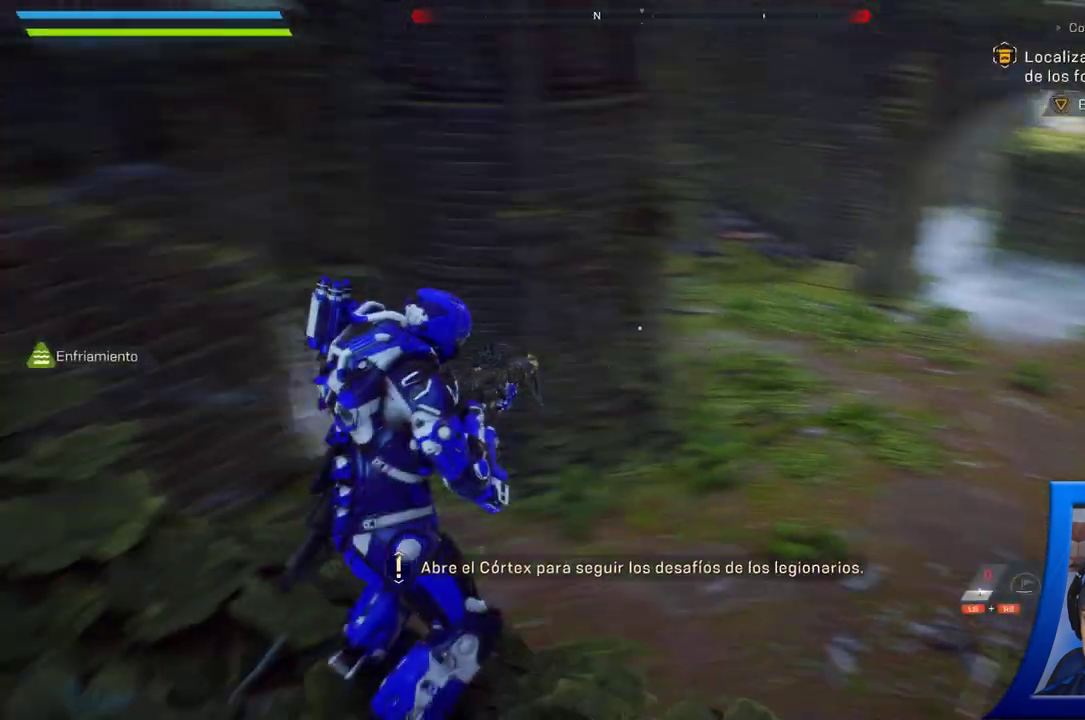
{"dt_ms": 500, "buttons": [], "left_stick": "center", "right_stick": "center", "button_events": []}
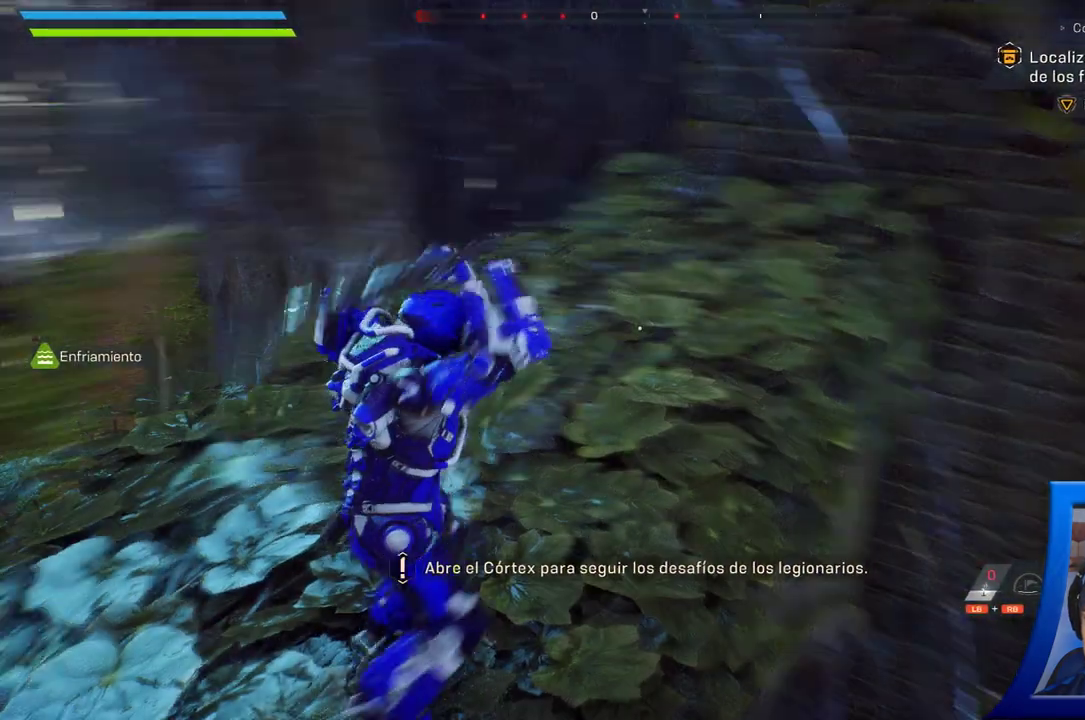
{"dt_ms": 1000, "buttons": [], "left_stick": "up", "right_stick": "center", "button_events": [[67, "X", "down"], [150, "X", "up"], [267, "X", "down"], [350, "X", "up"]]}
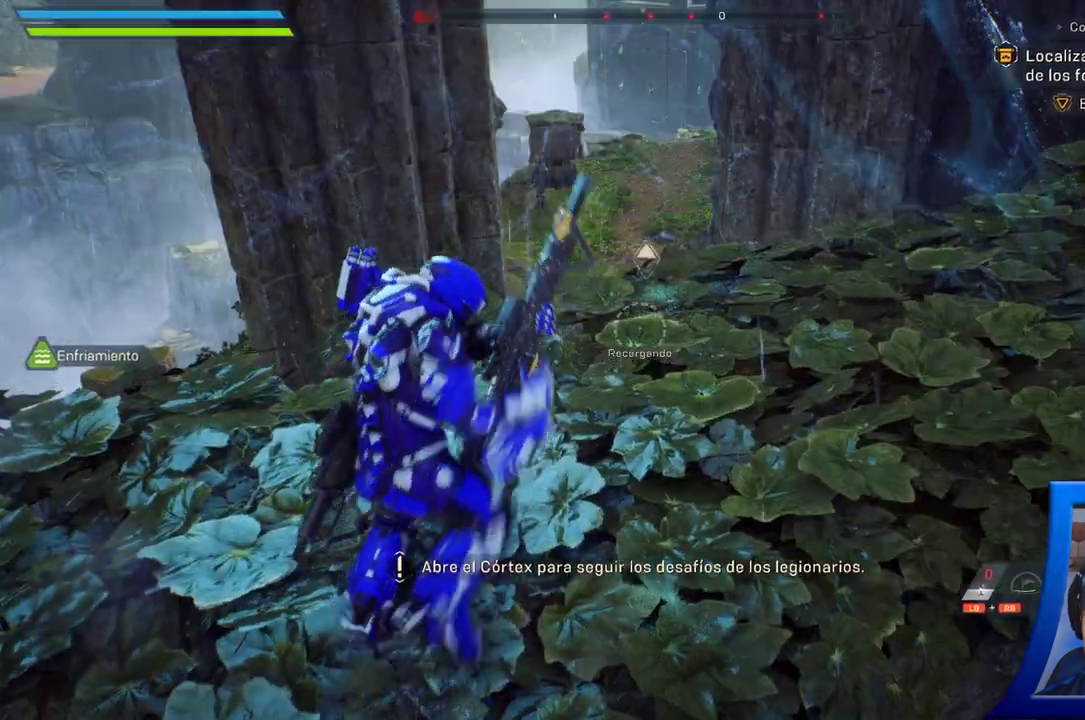
{"dt_ms": 1000, "buttons": [], "left_stick": "center", "right_stick": "down-left", "button_events": []}
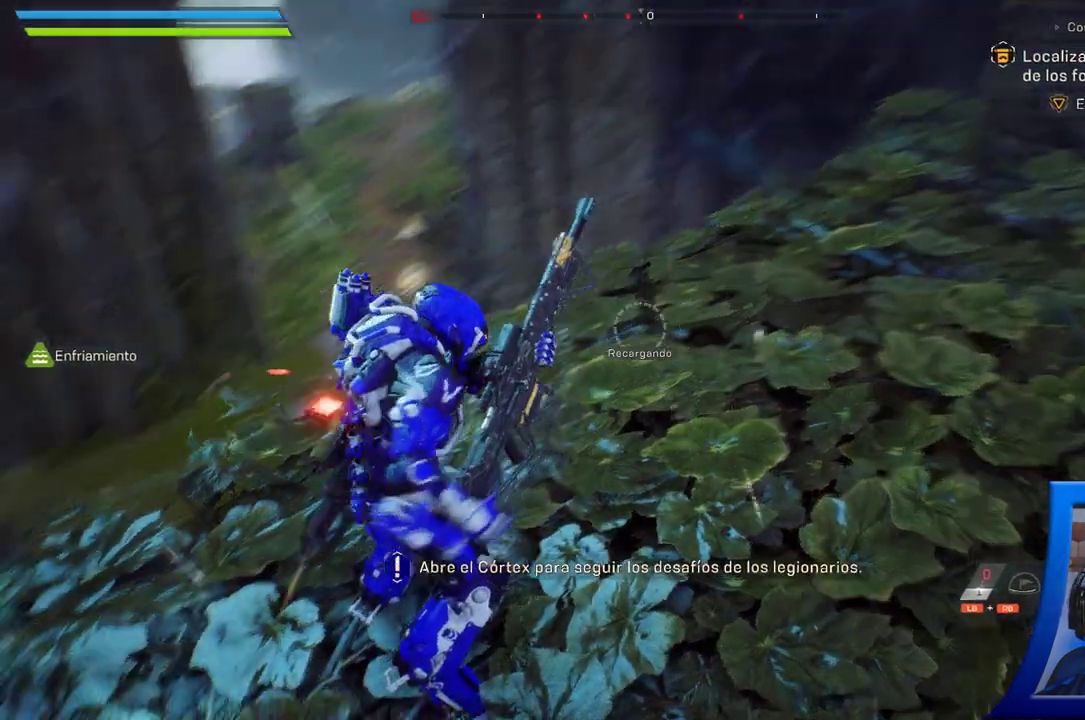
{"dt_ms": 500, "buttons": [], "left_stick": "center", "right_stick": "center", "button_events": []}
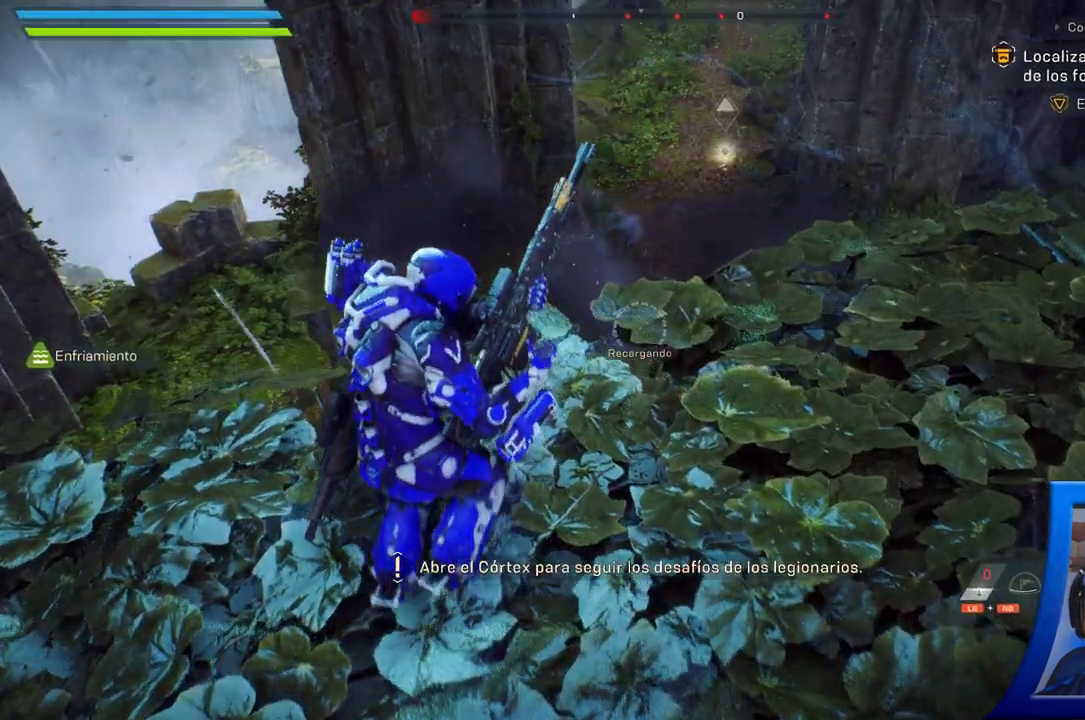
{"dt_ms": 500, "buttons": [], "left_stick": "up", "right_stick": "right", "button_events": []}
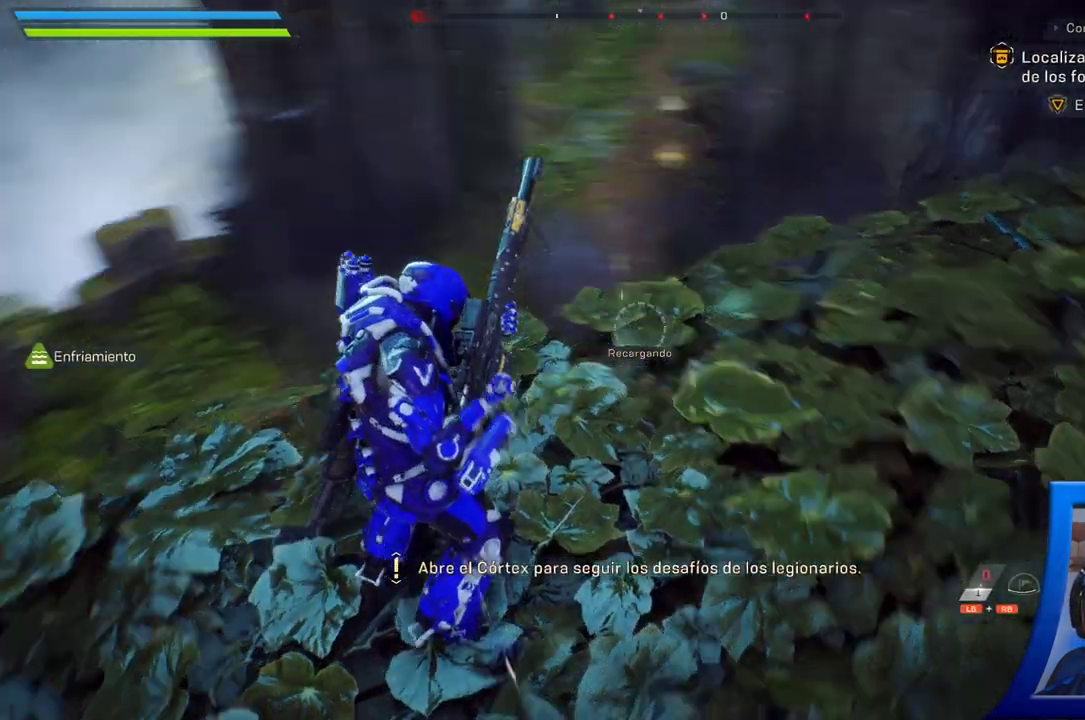
{"dt_ms": 1000, "buttons": [], "left_stick": "up-right", "right_stick": "right", "button_events": [[217, "A", "down"], [467, "A", "up"]]}
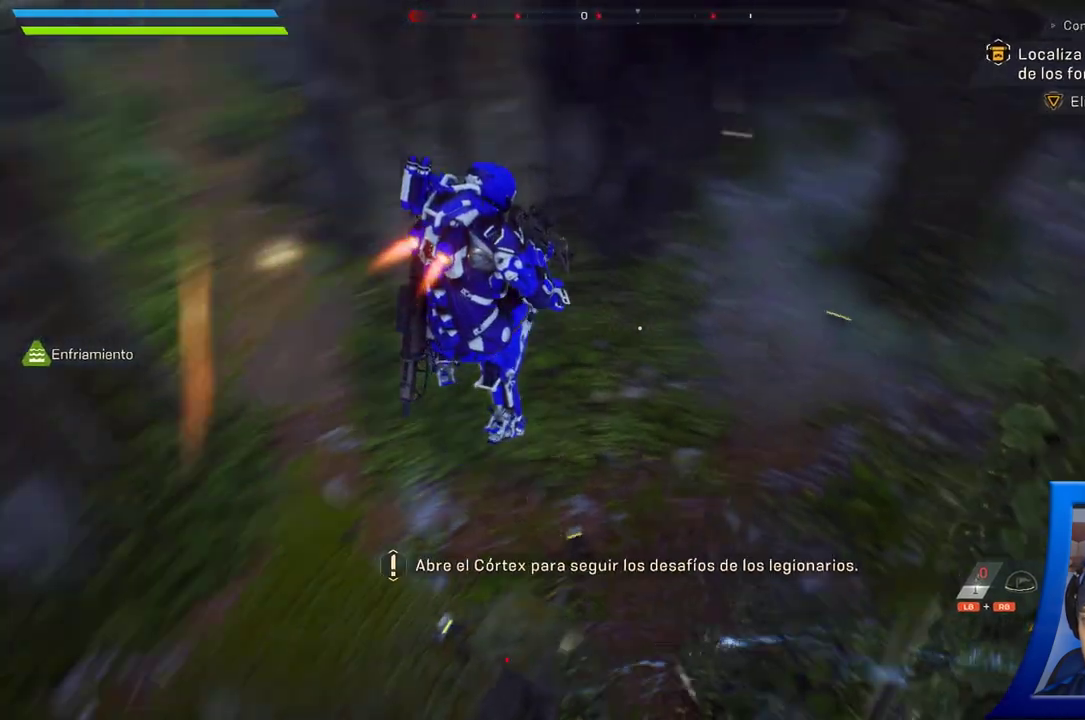
{"dt_ms": 1000, "buttons": ["Y"], "left_stick": "center", "right_stick": "center", "button_events": [[250, "Y", "down"]]}
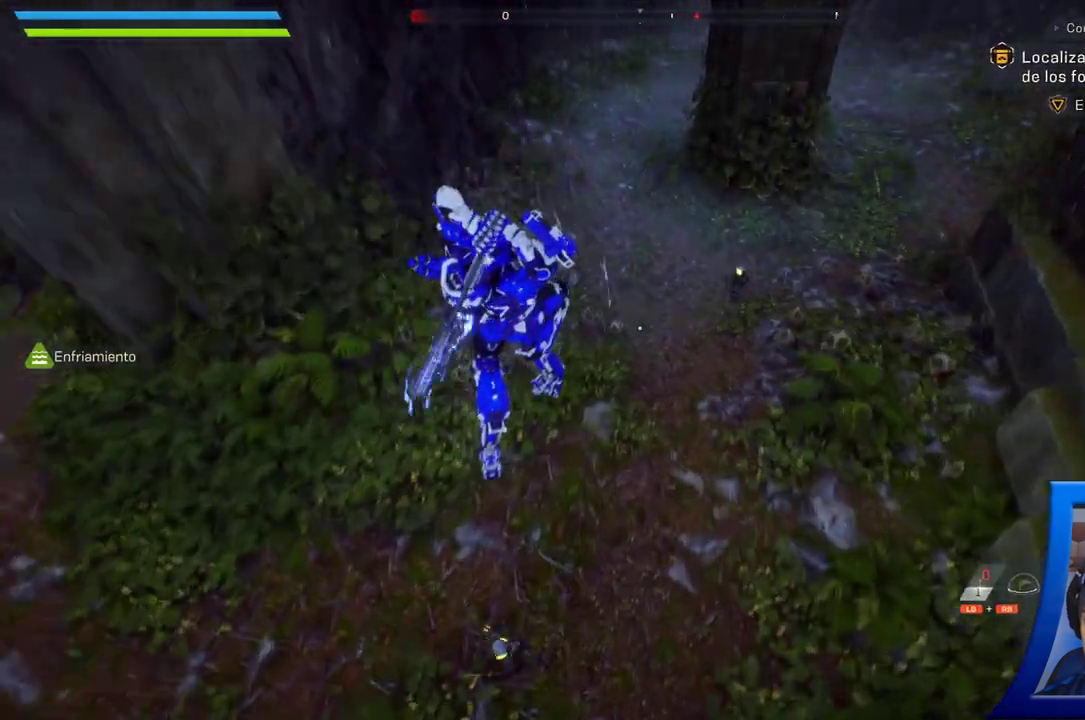
{"dt_ms": 500, "buttons": [], "left_stick": "center", "right_stick": "center", "button_events": [[450, "Y", "up"]]}
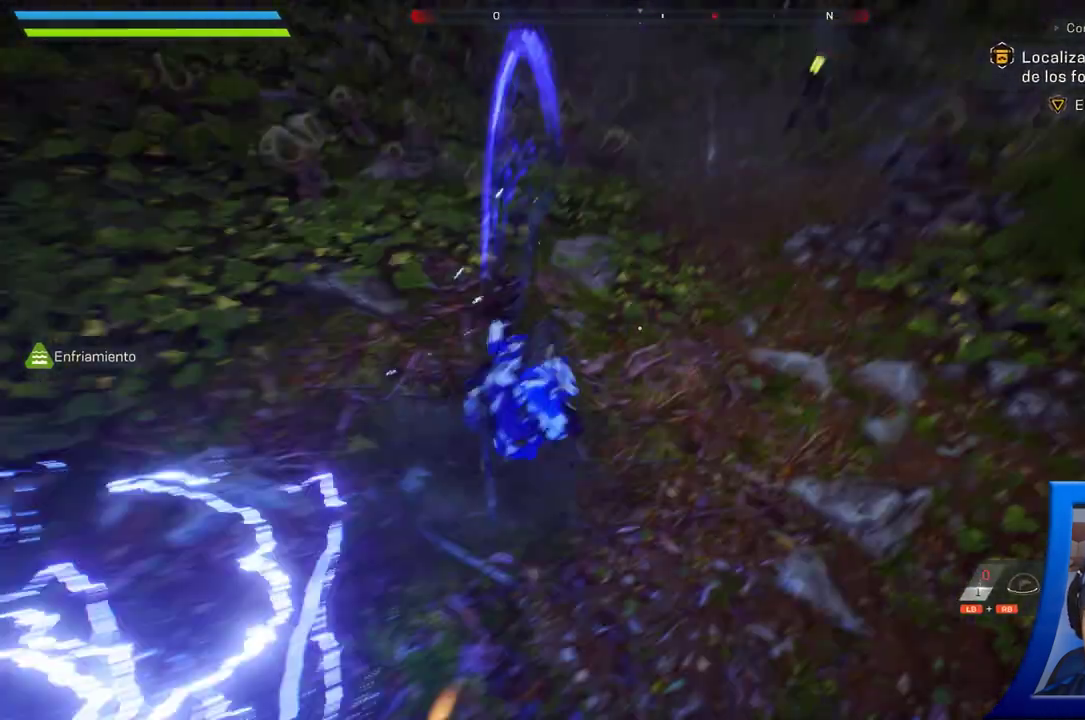
{"dt_ms": 500, "buttons": [], "left_stick": "down-left", "right_stick": "up-right", "button_events": []}